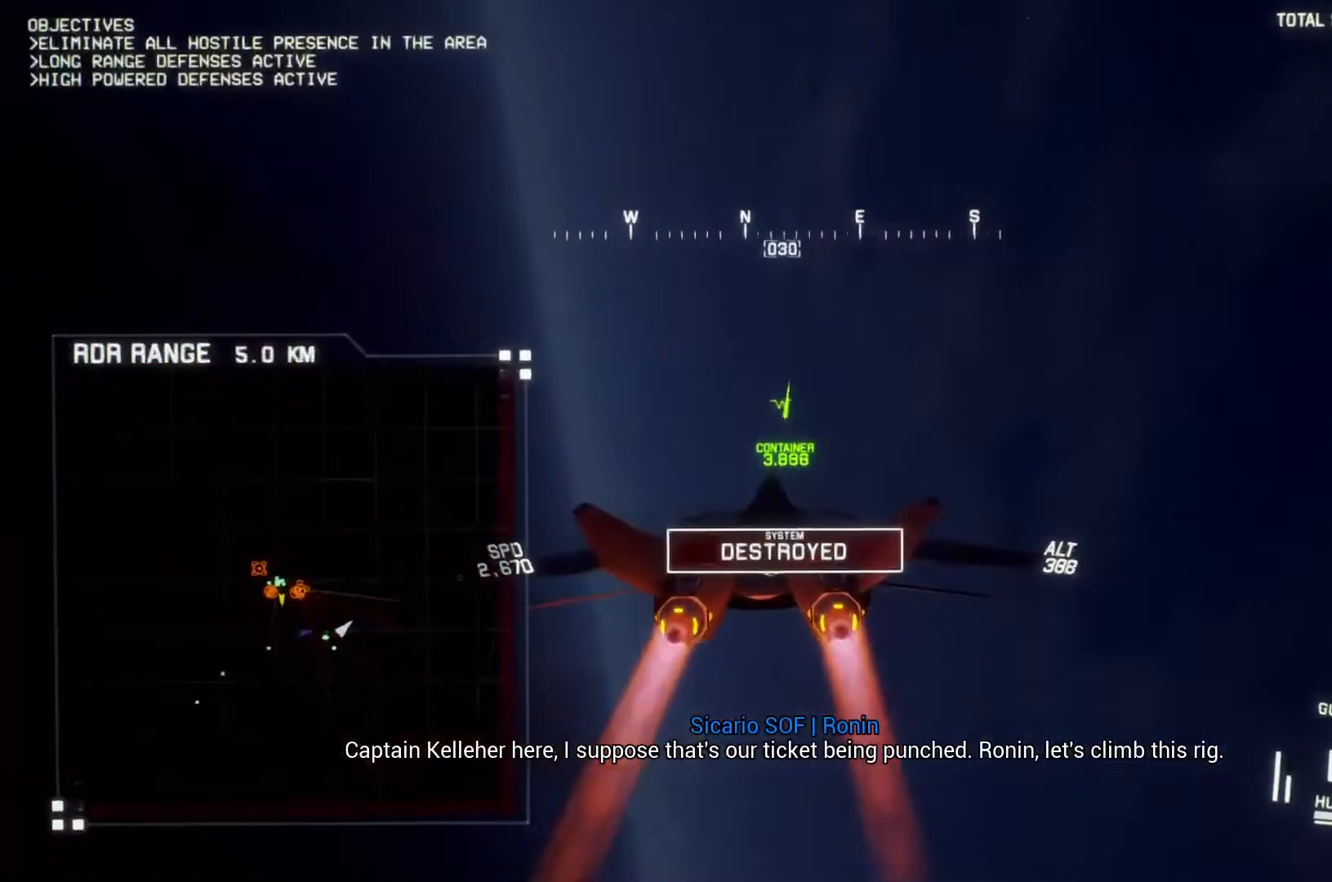
Gameplay with a controller (Xbox layout); each line is a JSON object with the inputs held at the frame after it. "button_events" lists button changes between this image and that frame as [ms after this image, input, new state], when the widget could be followed in between (sticks are given only as held states).
{"buttons": ["X", "L1", "R2"], "left_stick": "down", "right_stick": "center", "button_events": [[300, "L1", "down"]]}
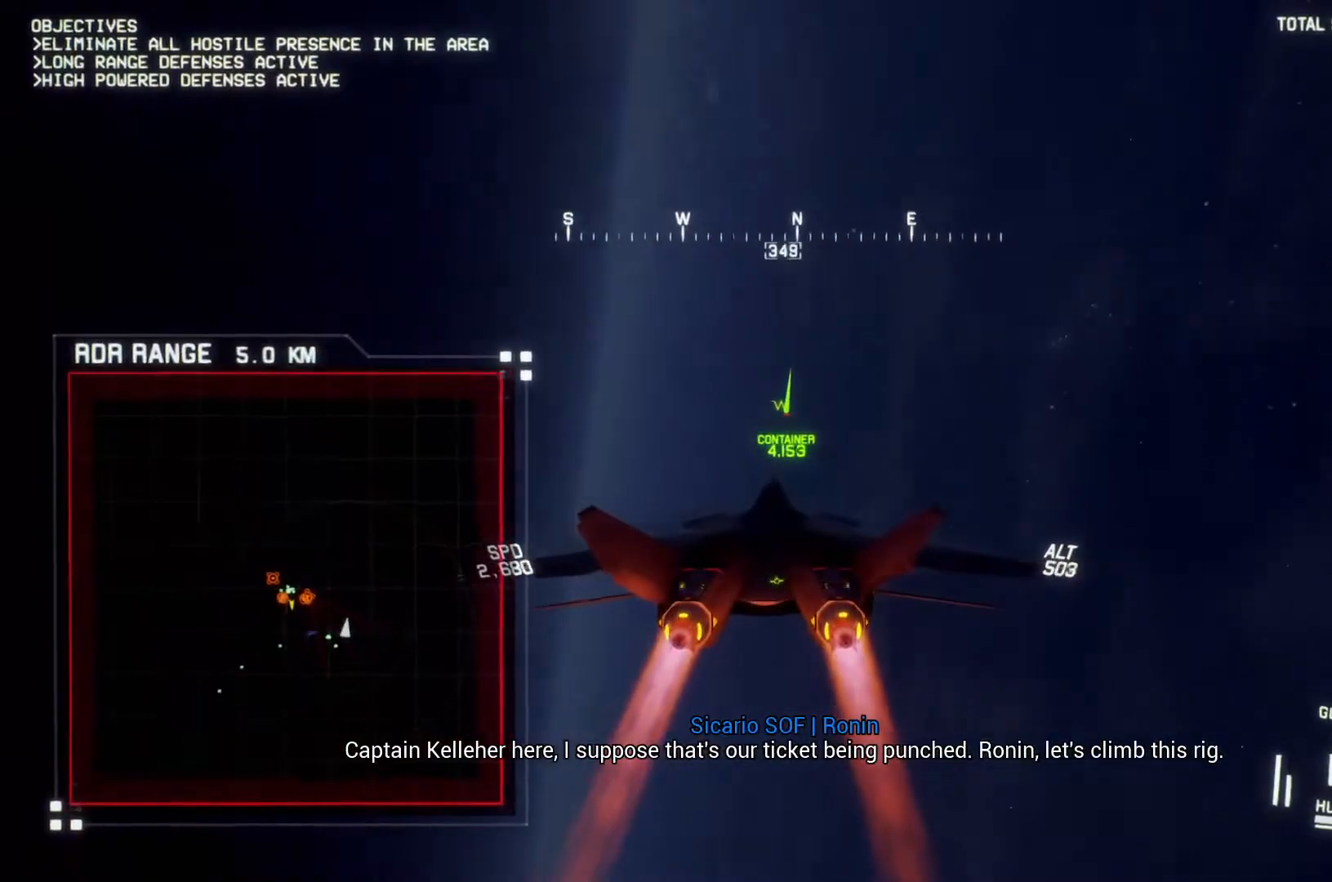
{"buttons": ["L1", "R2"], "left_stick": "down-right", "right_stick": "center", "button_events": [[367, "X", "up"]]}
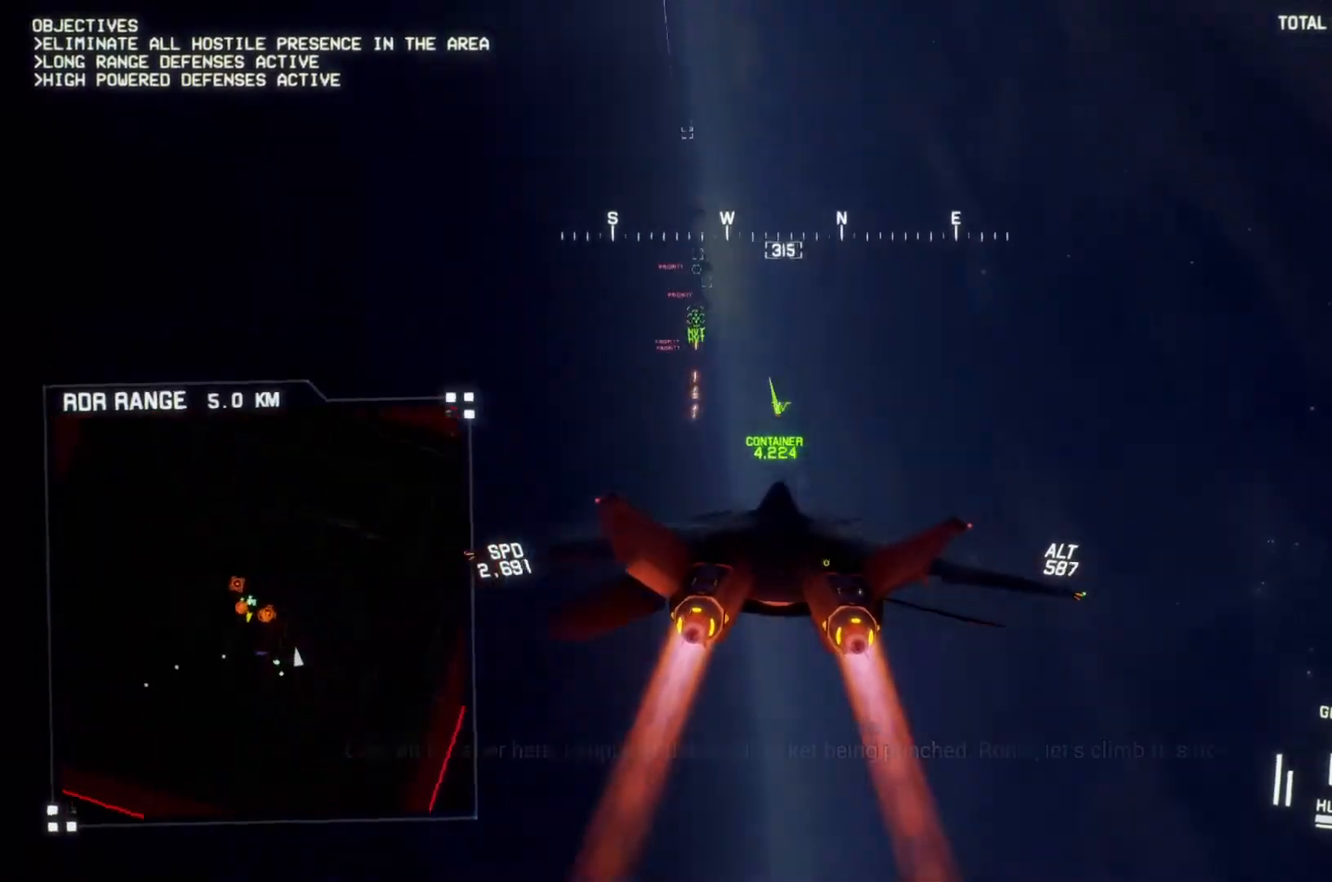
{"buttons": ["R2"], "left_stick": "center", "right_stick": "center", "button_events": [[100, "R1", "down"], [133, "L1", "up"], [233, "Y", "down"], [300, "Y", "up"], [367, "R1", "up"]]}
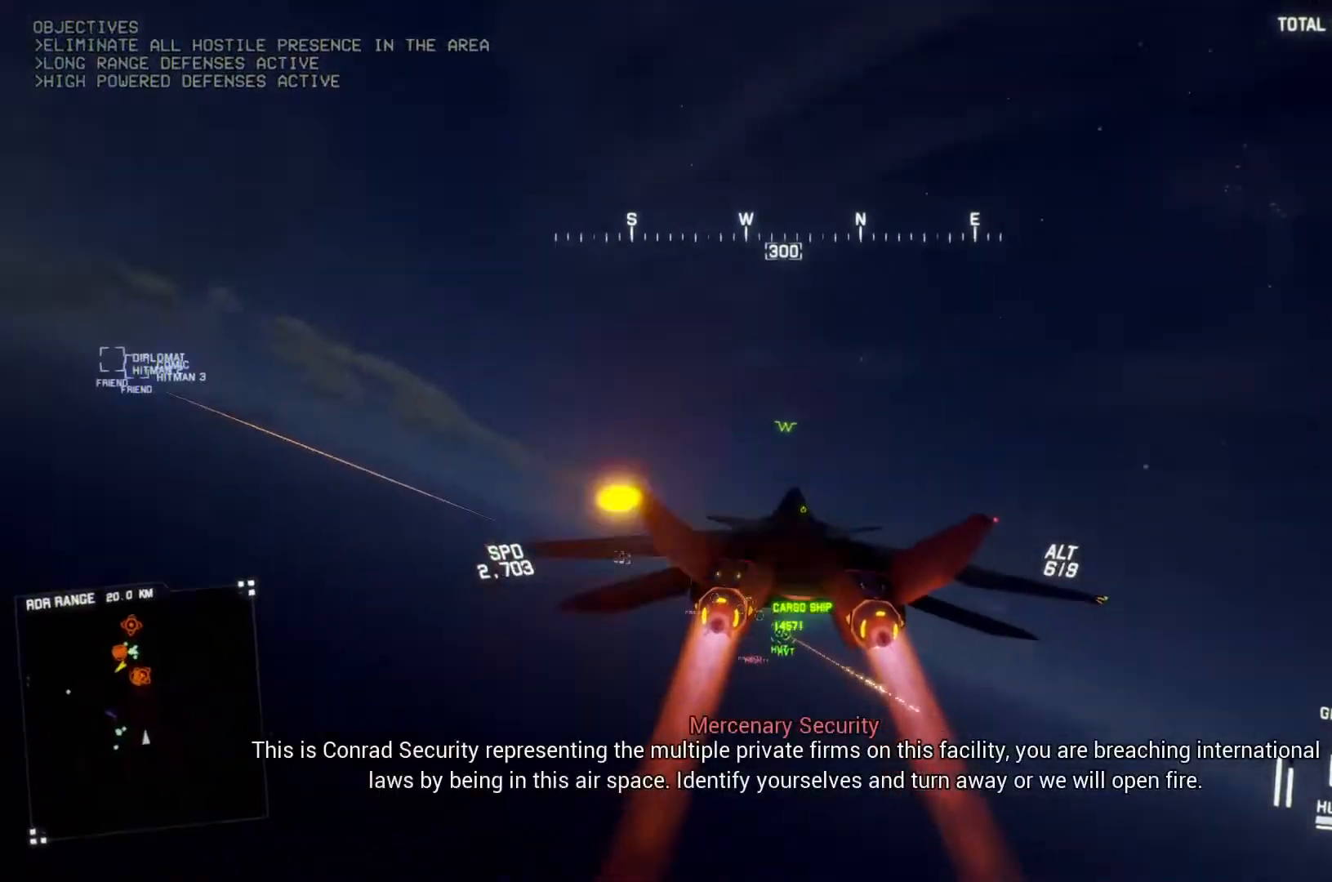
{"buttons": ["L1", "R2"], "left_stick": "center", "right_stick": "center", "button_events": [[67, "DPAD_UP", "down"], [133, "DPAD_UP", "up"], [400, "L1", "down"]]}
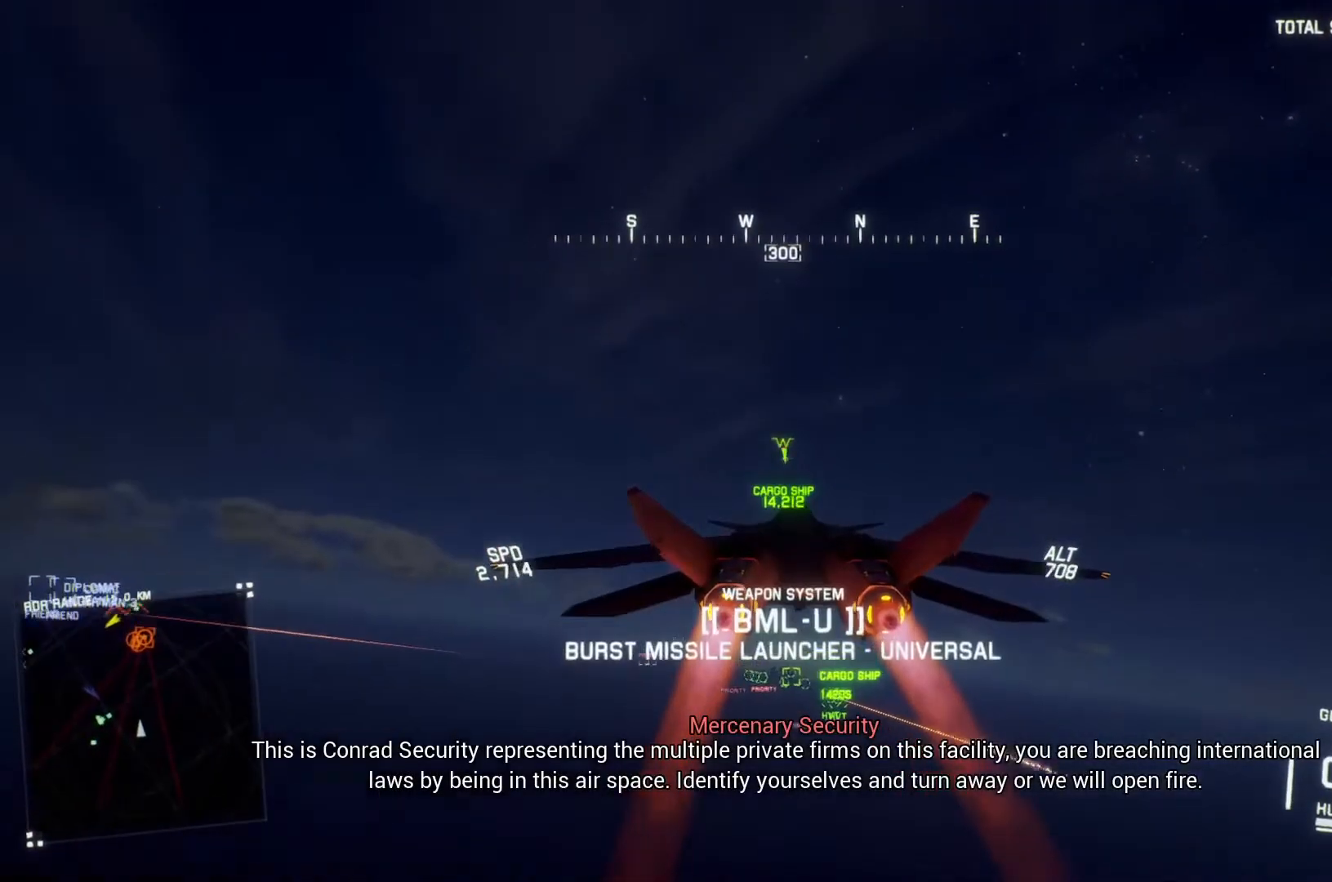
{"buttons": ["R1", "R2"], "left_stick": "center", "right_stick": "center", "button_events": [[233, "L1", "up"], [500, "R1", "down"]]}
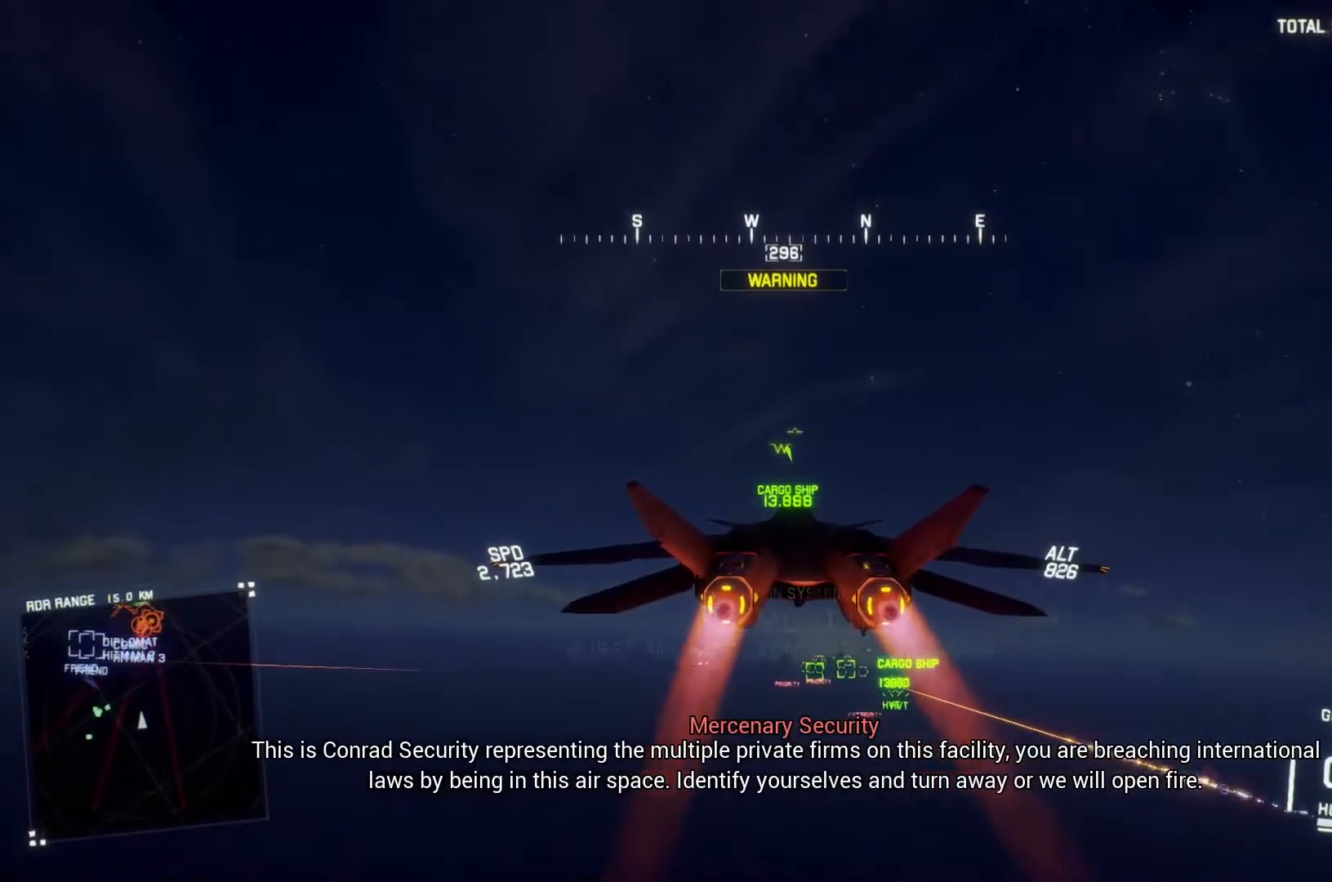
{"buttons": ["R2"], "left_stick": "center", "right_stick": "center", "button_events": [[233, "R1", "up"]]}
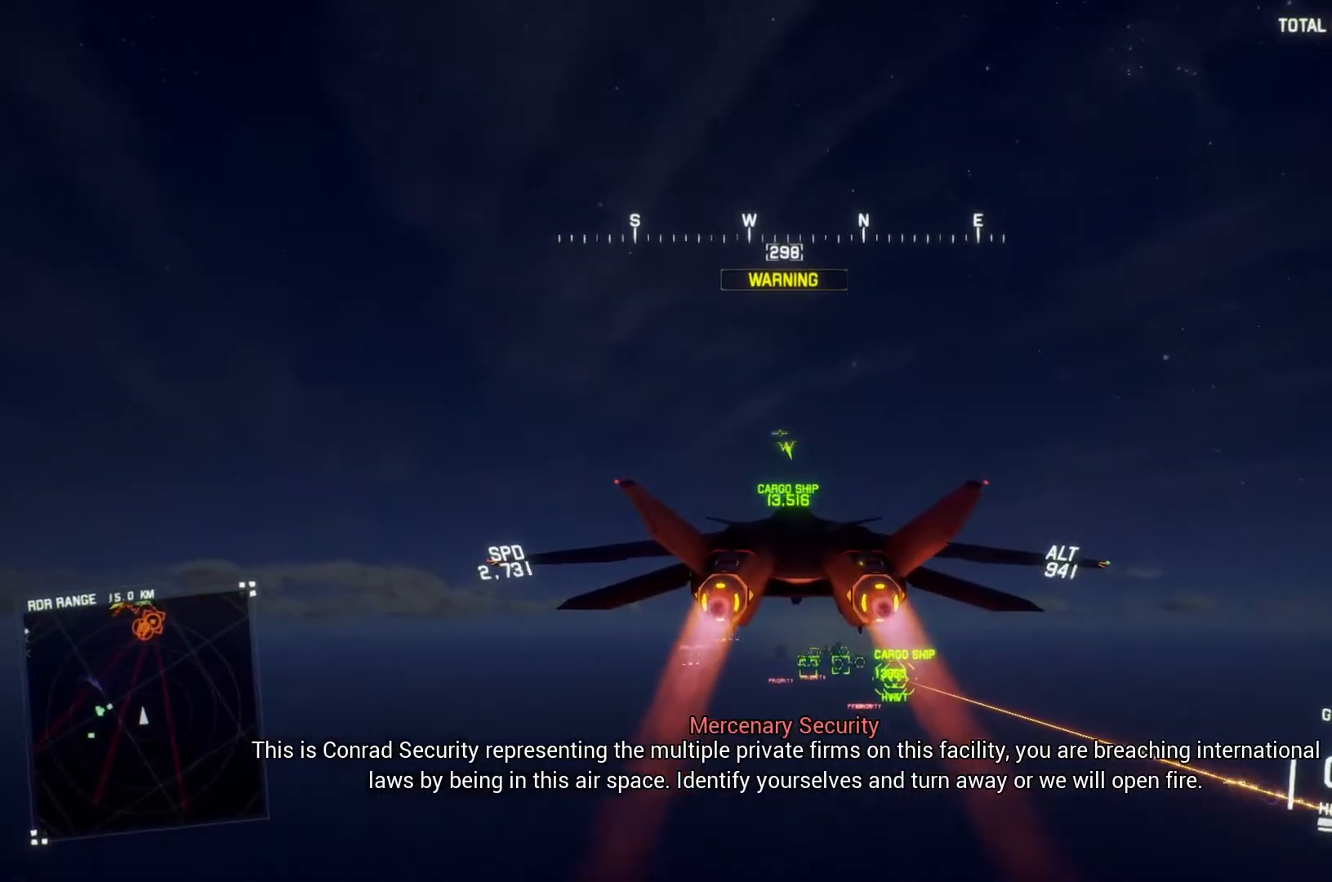
{"buttons": ["R2"], "left_stick": "center", "right_stick": "center", "button_events": []}
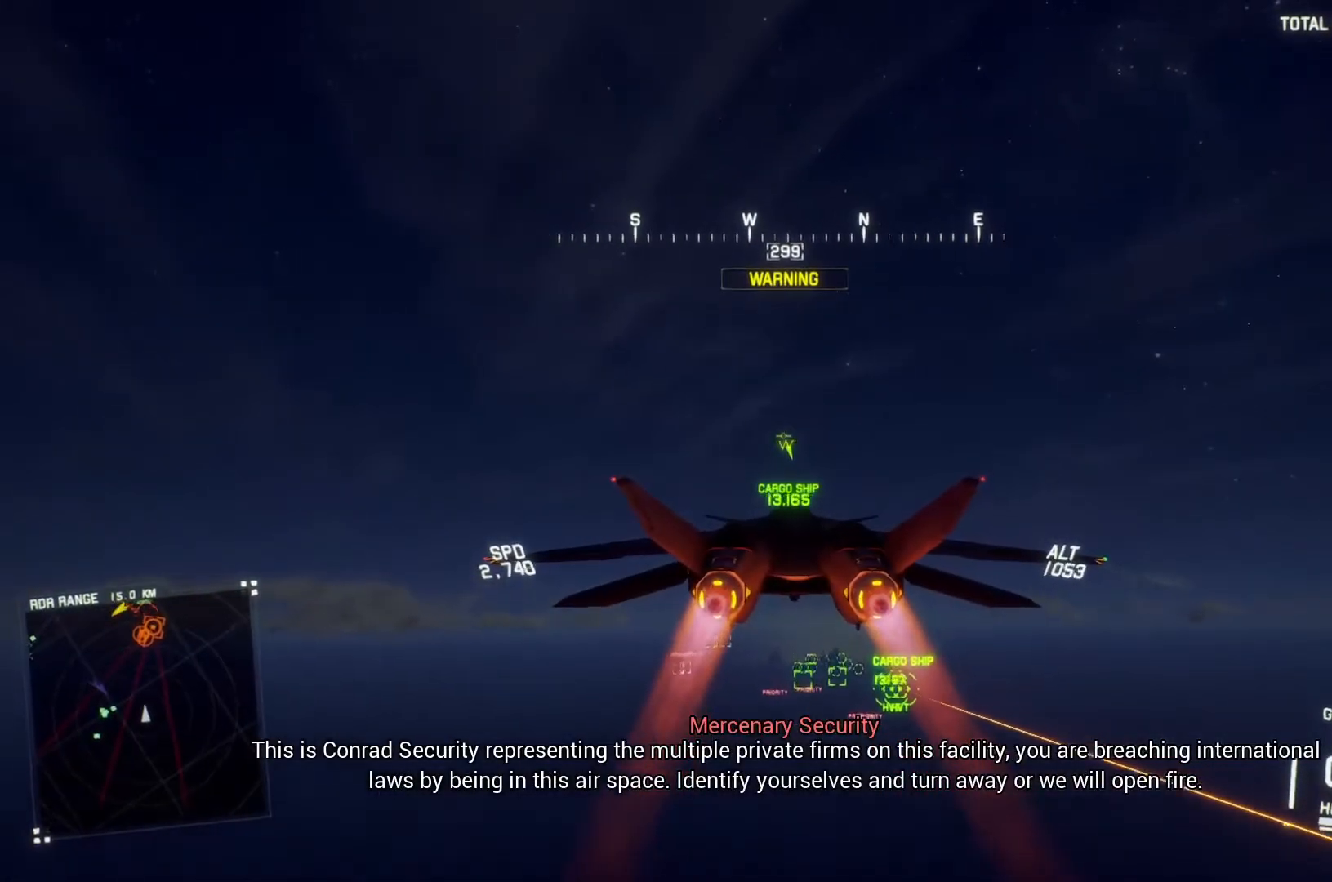
{"buttons": ["R2"], "left_stick": "center", "right_stick": "center", "button_events": []}
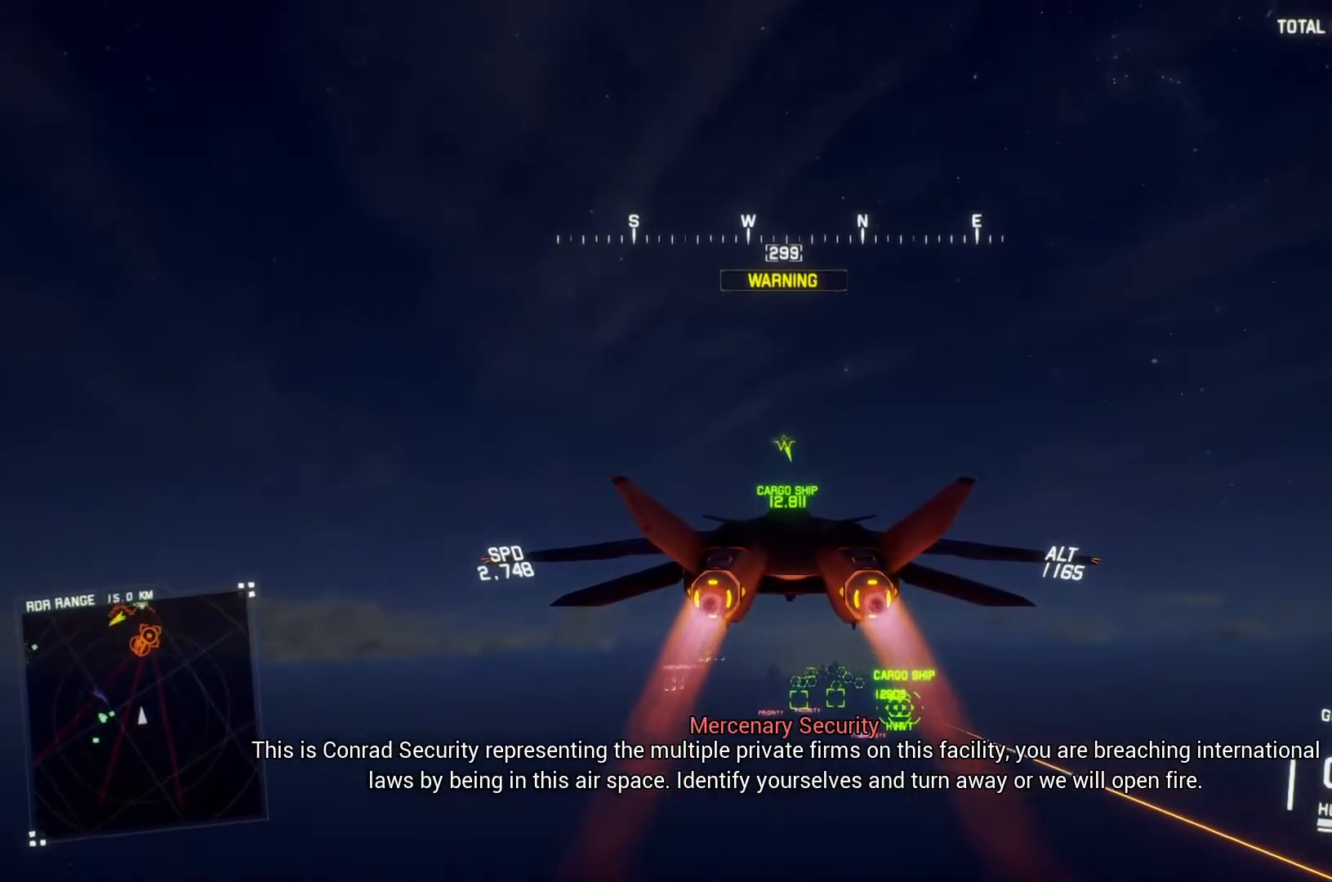
{"buttons": ["R2"], "left_stick": "up", "right_stick": "center", "button_events": []}
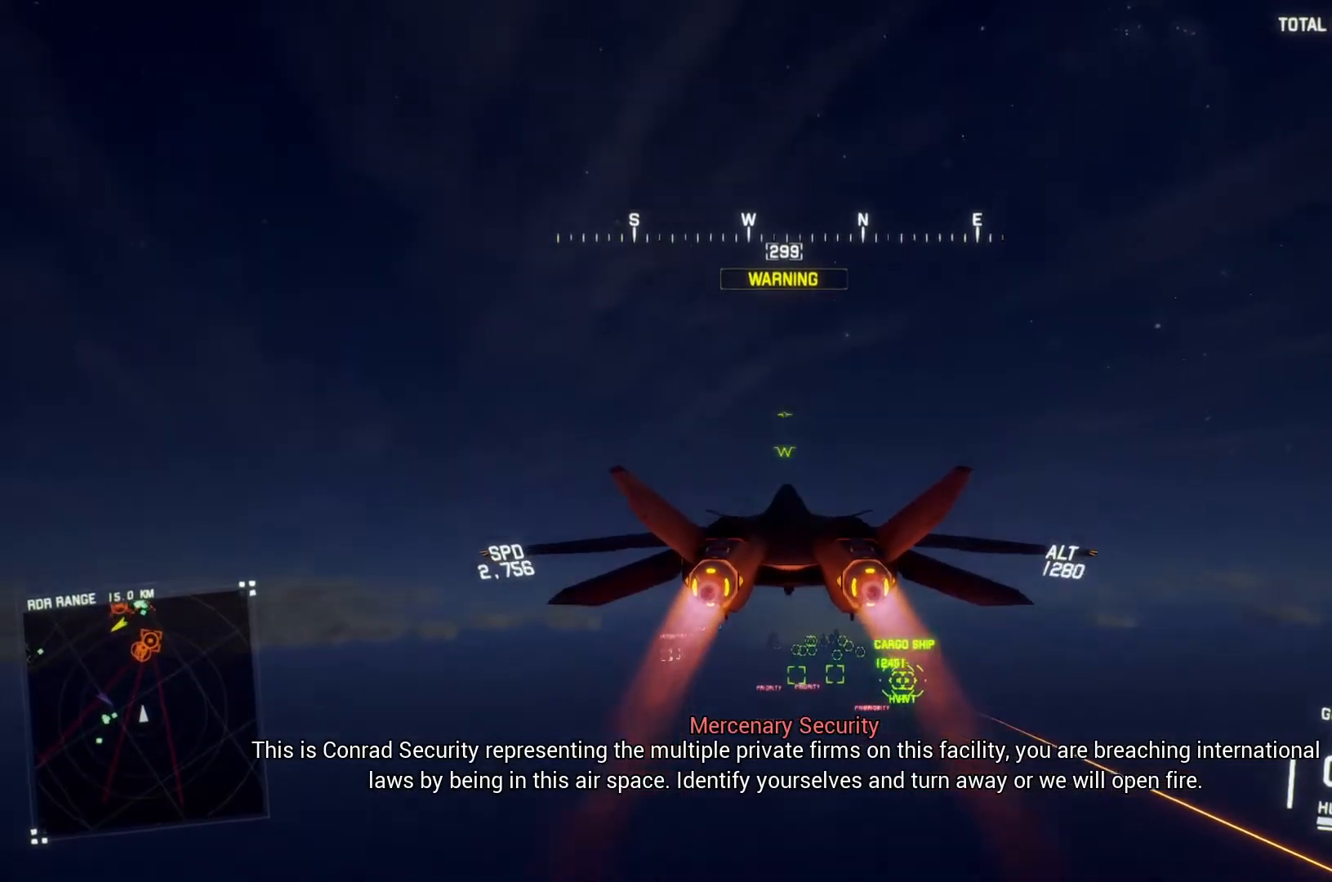
{"buttons": ["R2"], "left_stick": "center", "right_stick": "center", "button_events": []}
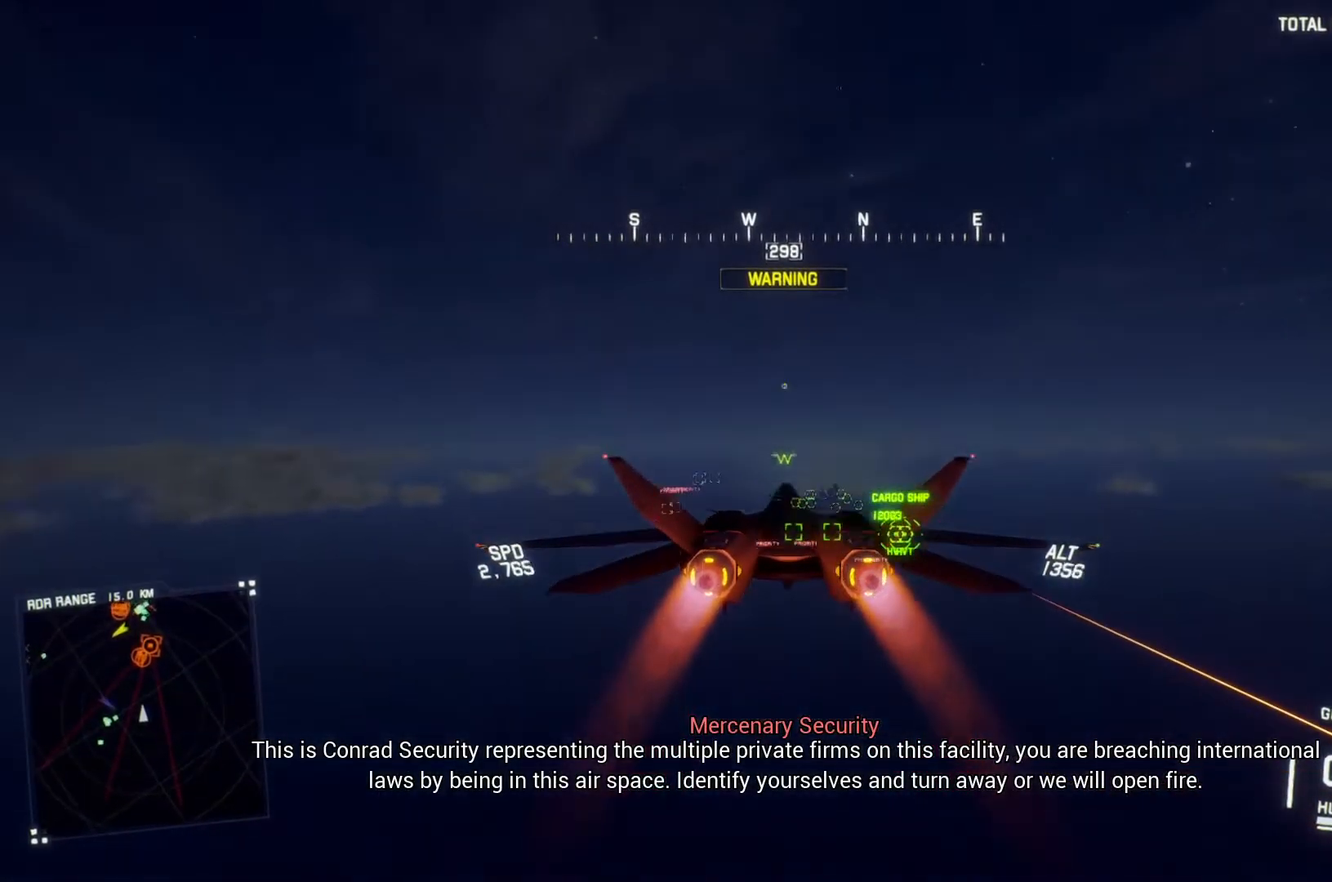
{"buttons": ["R1", "R2"], "left_stick": "center", "right_stick": "center", "button_events": [[433, "R1", "down"]]}
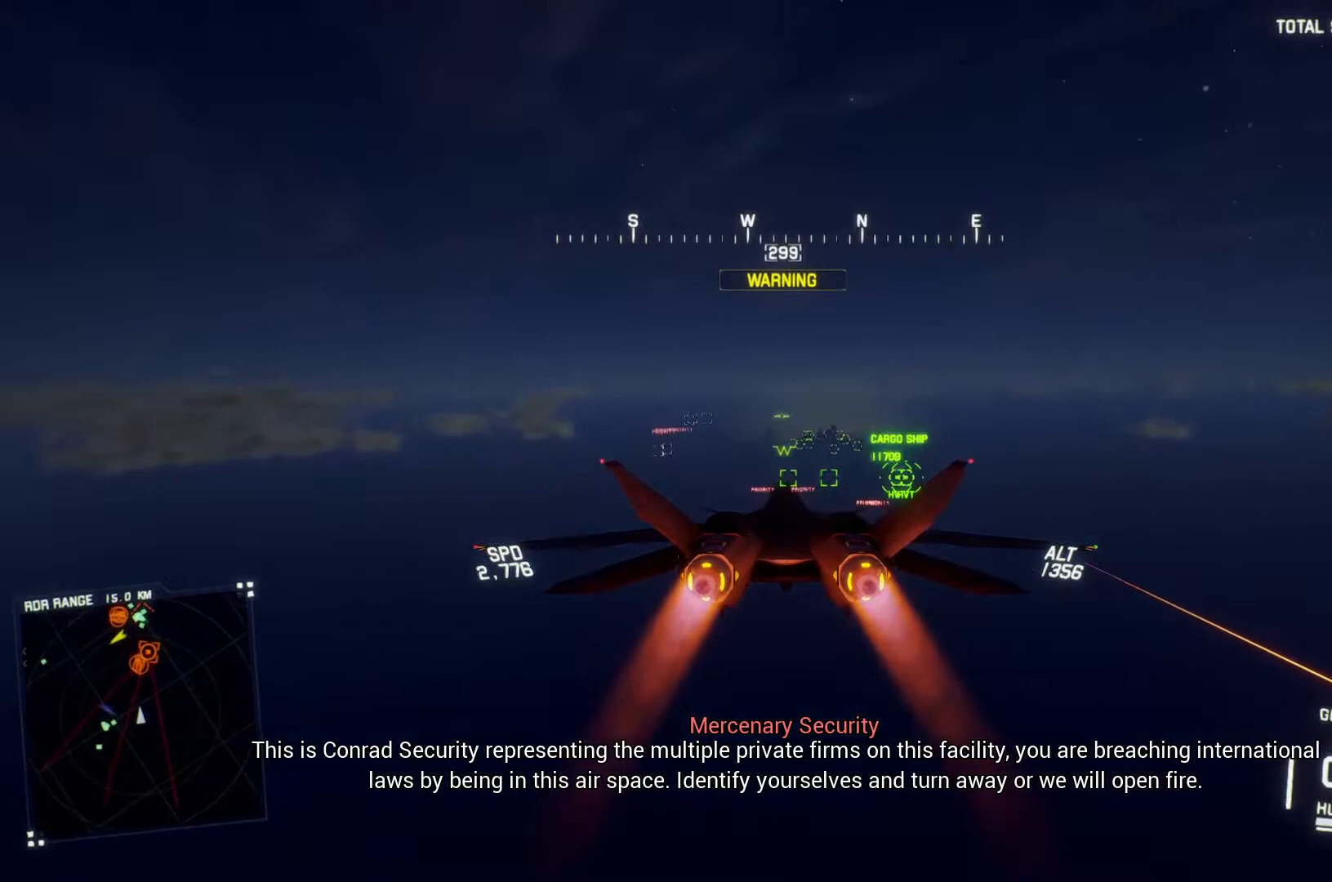
{"buttons": ["R2"], "left_stick": "center", "right_stick": "center", "button_events": [[67, "R1", "up"]]}
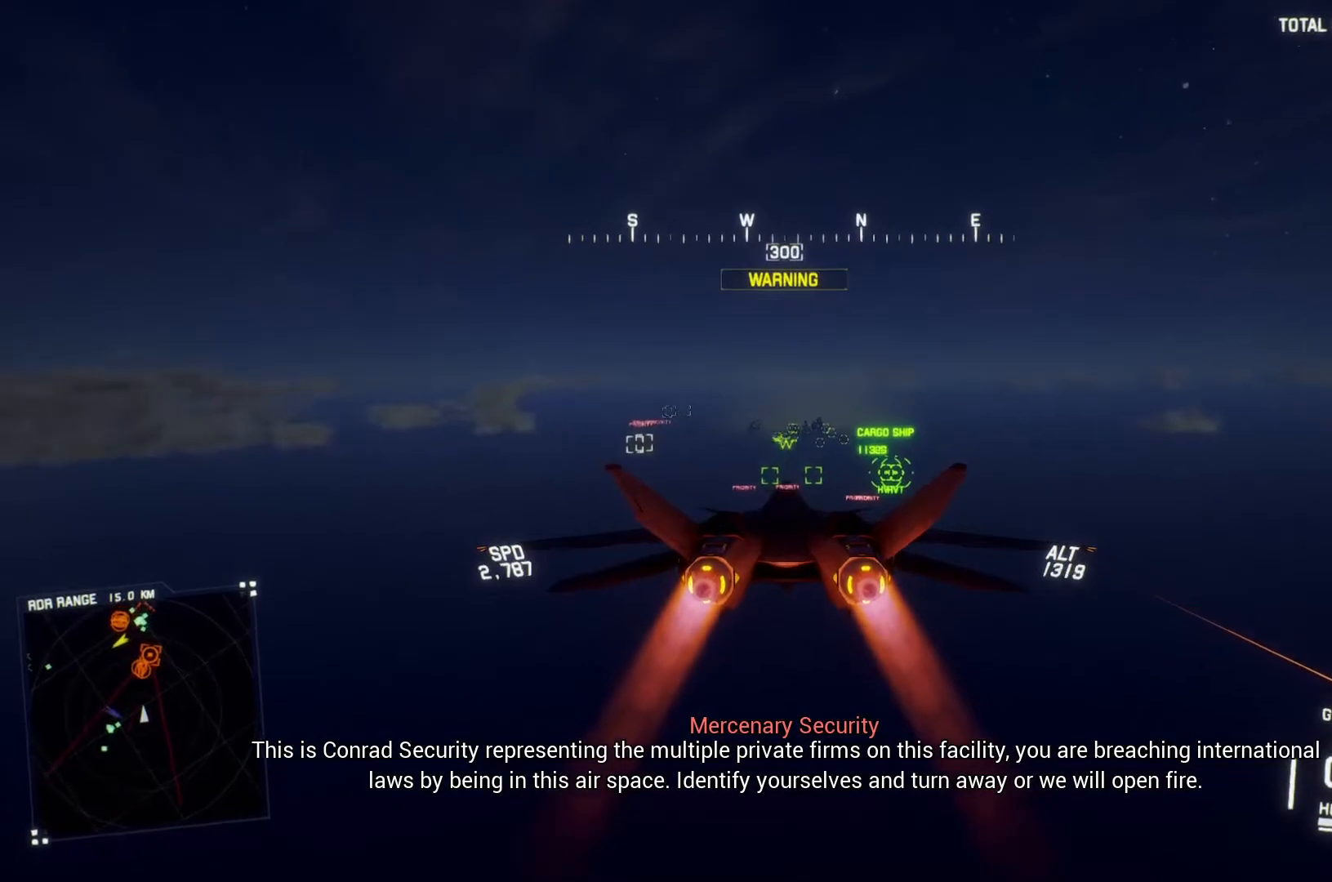
{"buttons": ["R2"], "left_stick": "center", "right_stick": "center", "button_events": [[267, "L1", "down"], [367, "L1", "up"]]}
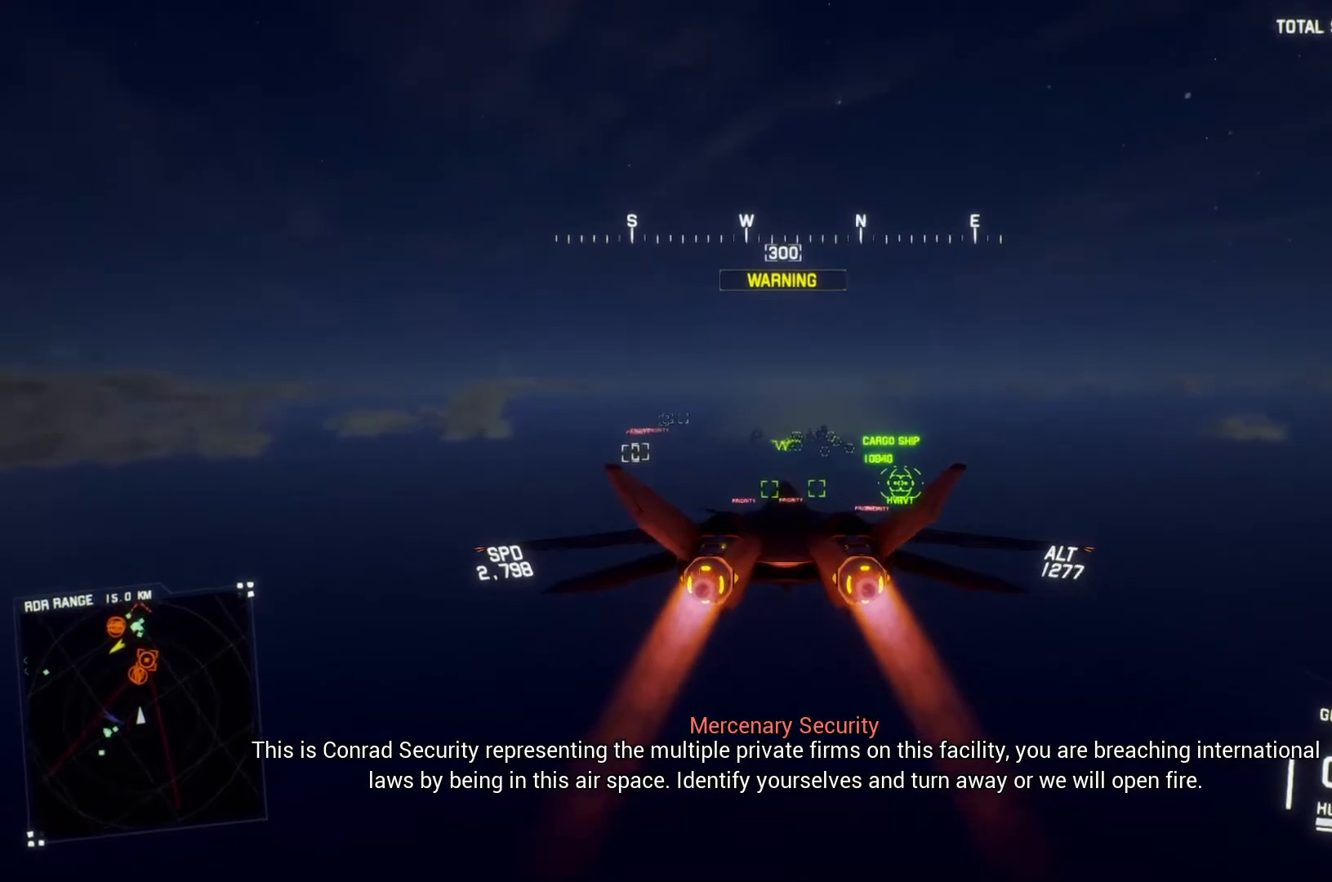
{"buttons": ["R1", "R2"], "left_stick": "center", "right_stick": "center", "button_events": [[500, "R1", "down"]]}
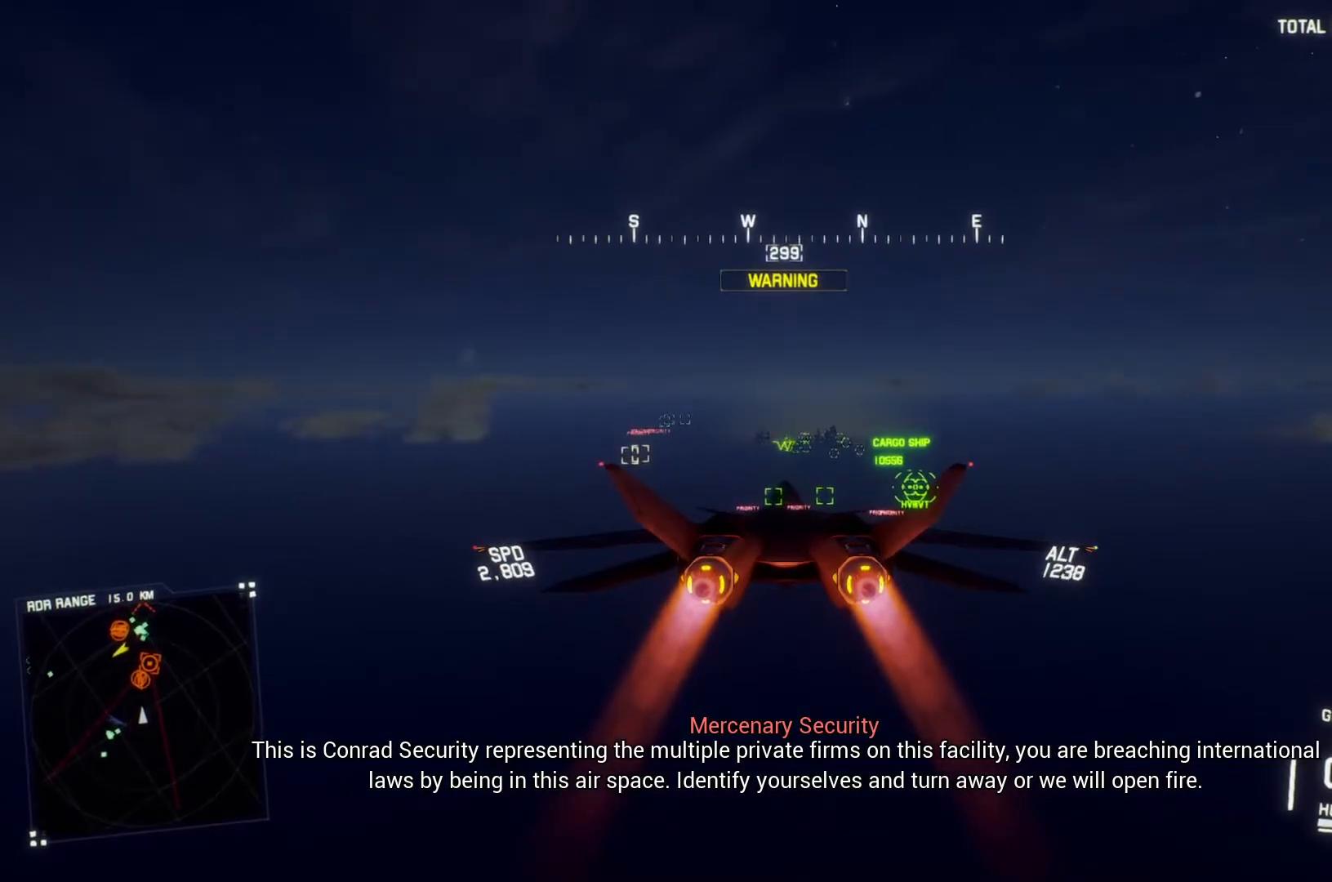
{"buttons": ["R2"], "left_stick": "up", "right_stick": "center", "button_events": [[133, "R1", "up"]]}
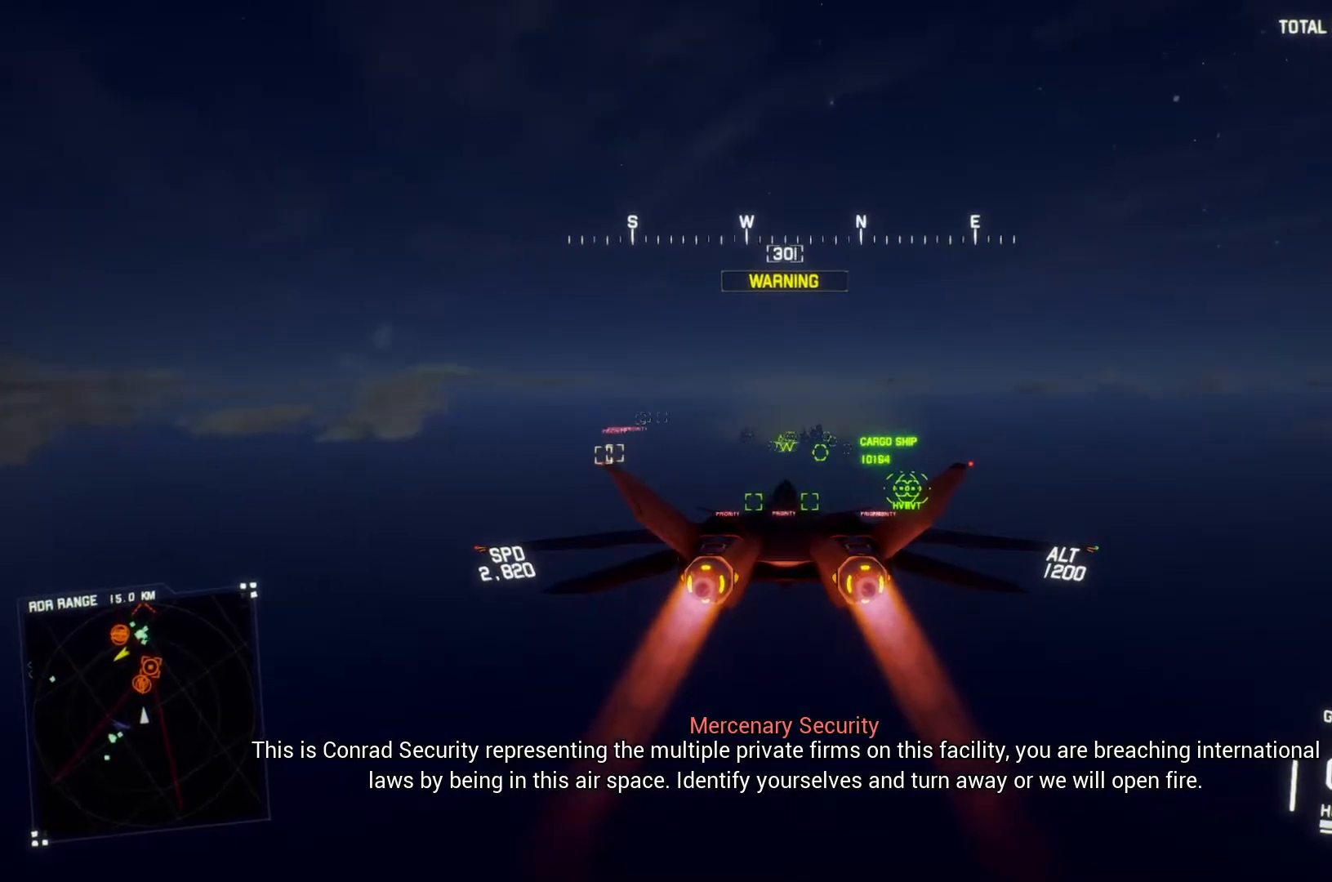
{"buttons": ["R2"], "left_stick": "center", "right_stick": "center", "button_events": []}
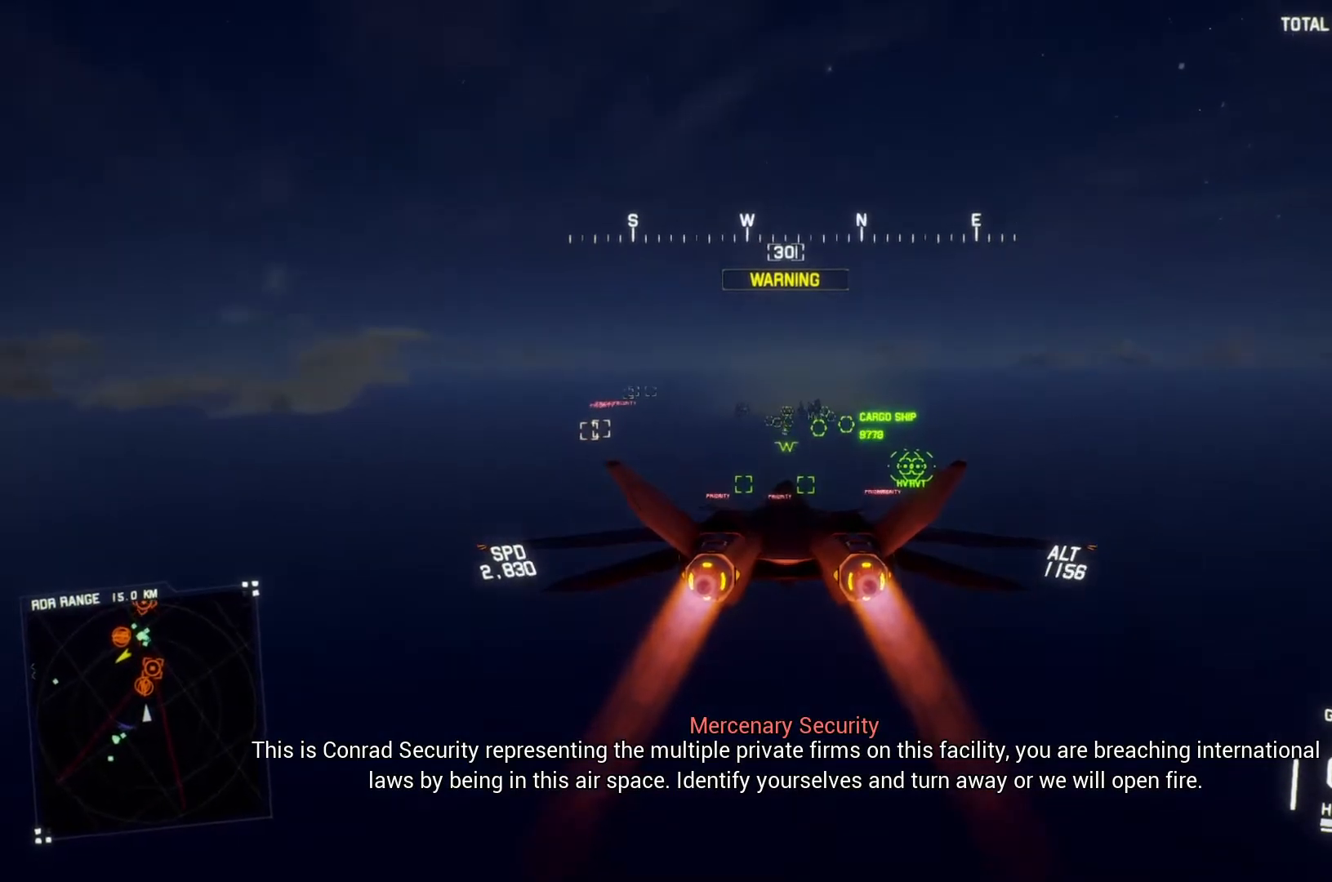
{"buttons": ["R2"], "left_stick": "center", "right_stick": "center", "button_events": []}
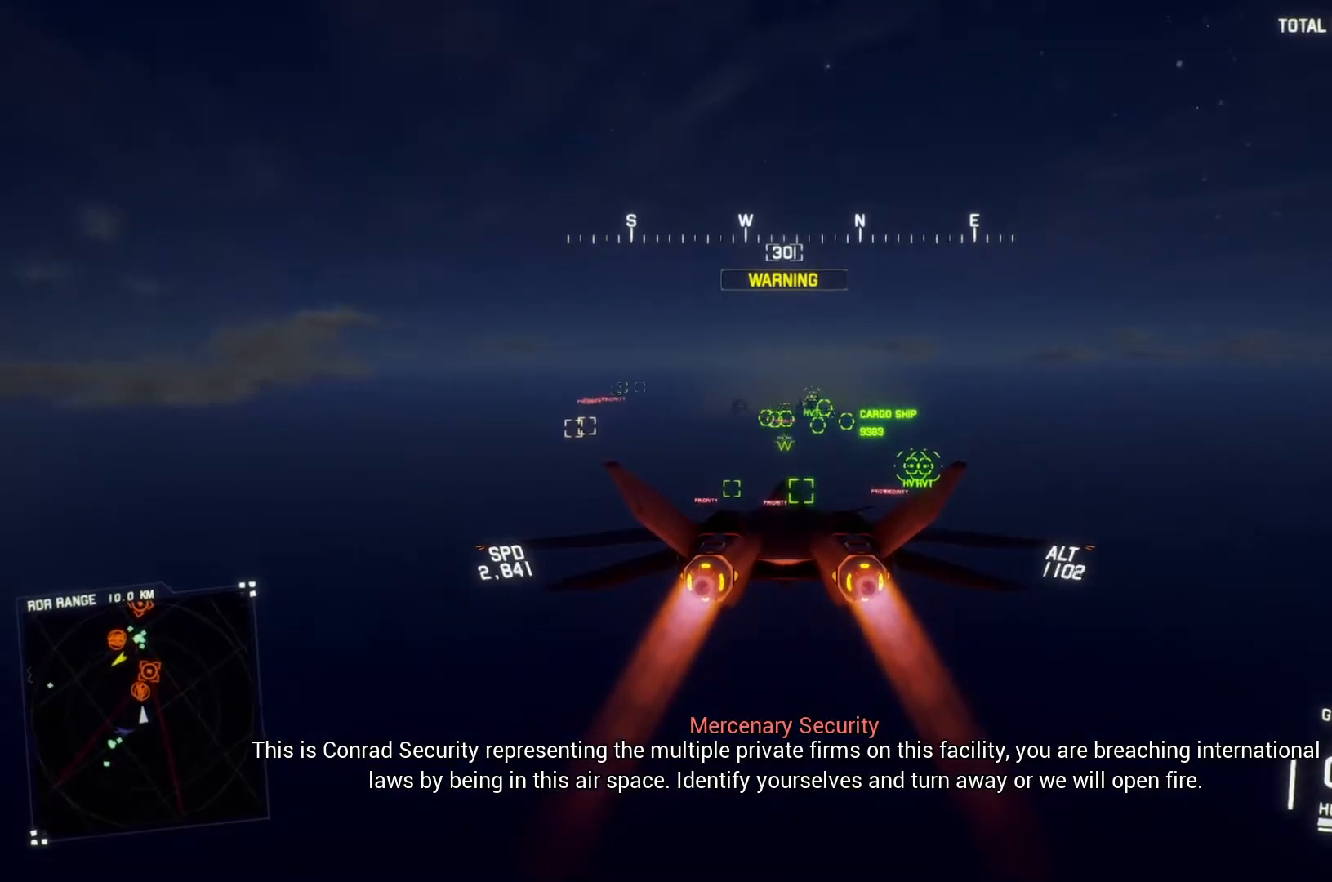
{"buttons": ["R2"], "left_stick": "center", "right_stick": "center", "button_events": []}
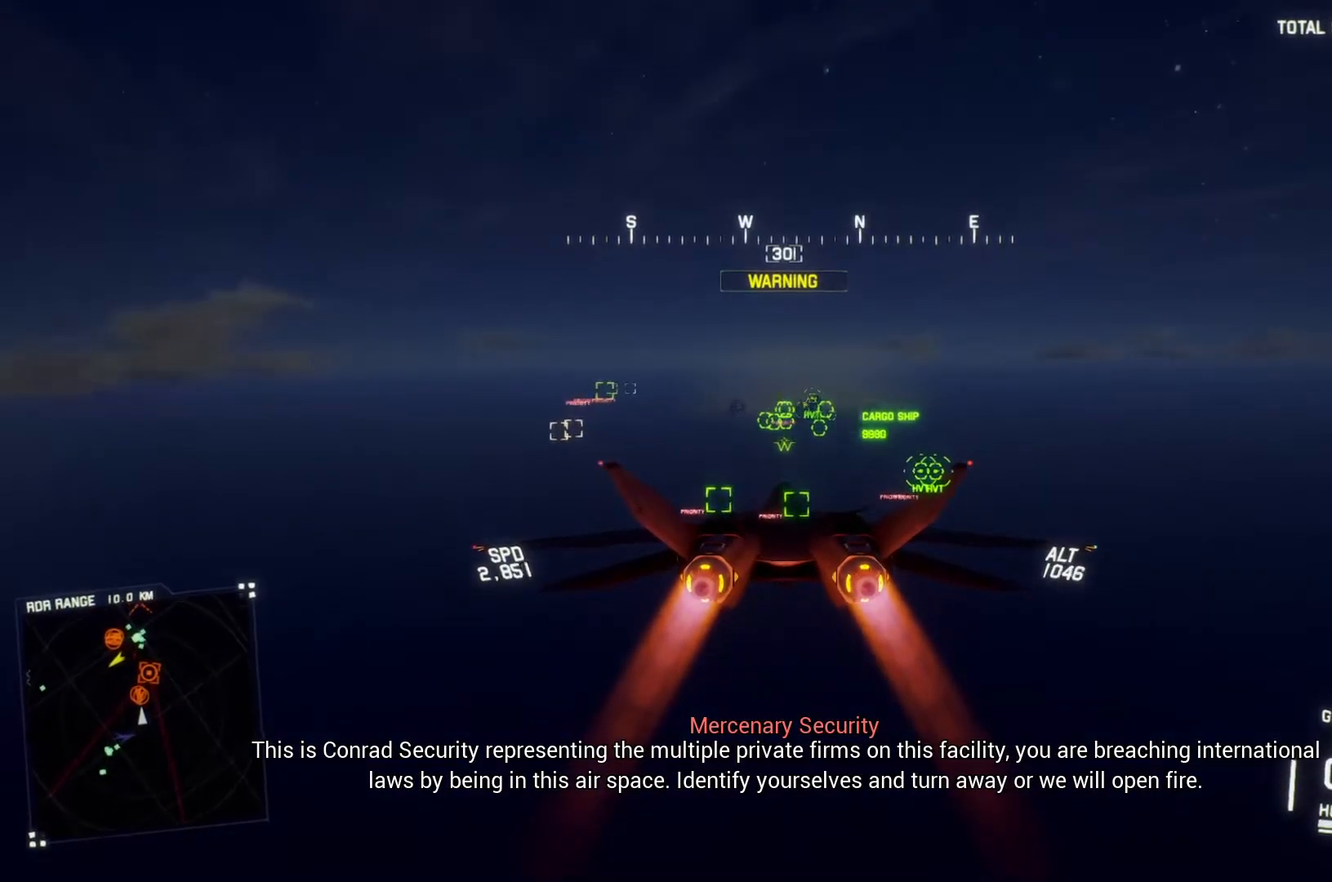
{"buttons": ["R2"], "left_stick": "center", "right_stick": "center", "button_events": [[200, "DPAD_UP", "down"], [300, "DPAD_UP", "up"]]}
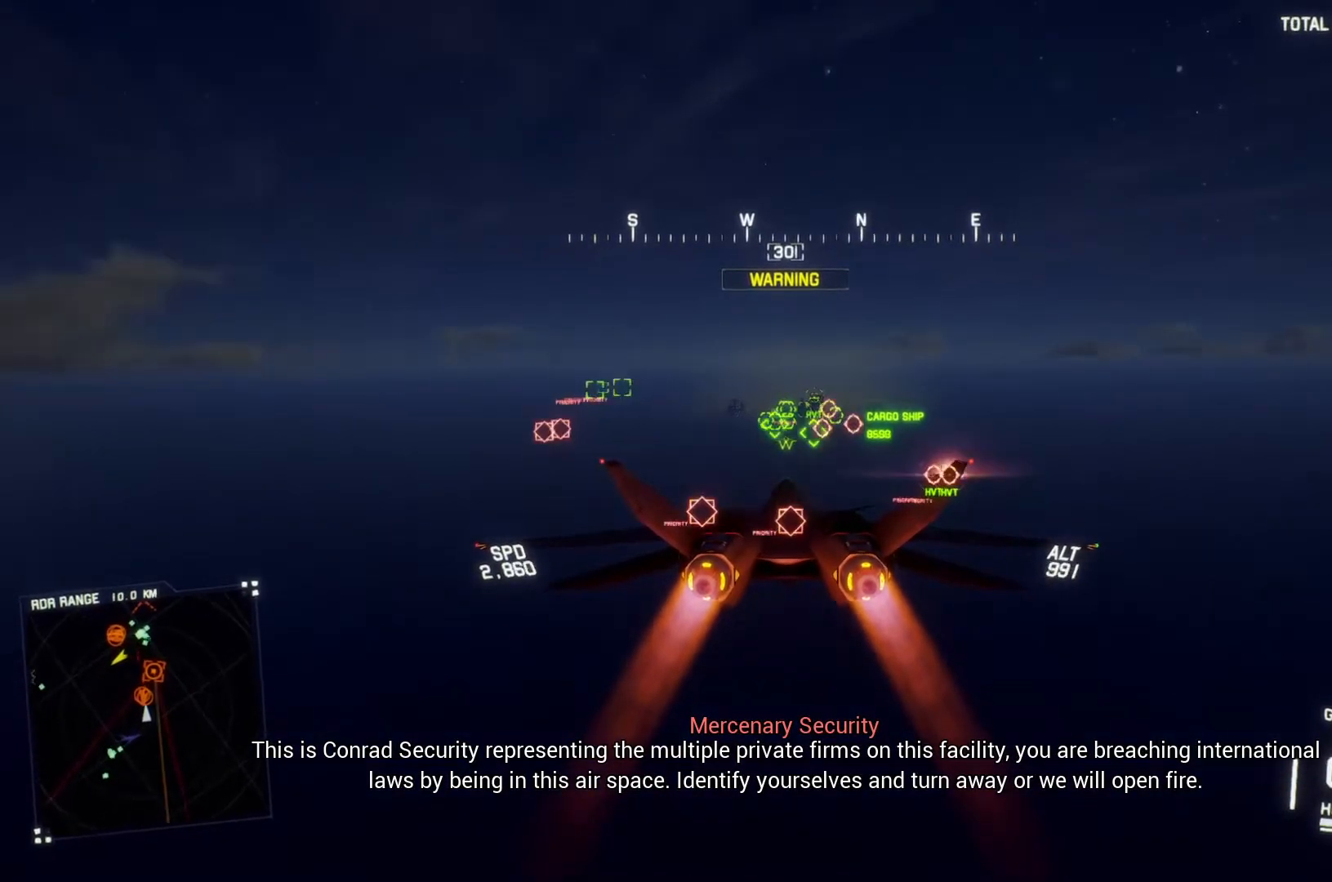
{"buttons": ["L1", "R2"], "left_stick": "up", "right_stick": "center", "button_events": [[200, "B", "down"], [267, "B", "up"], [300, "L1", "down"]]}
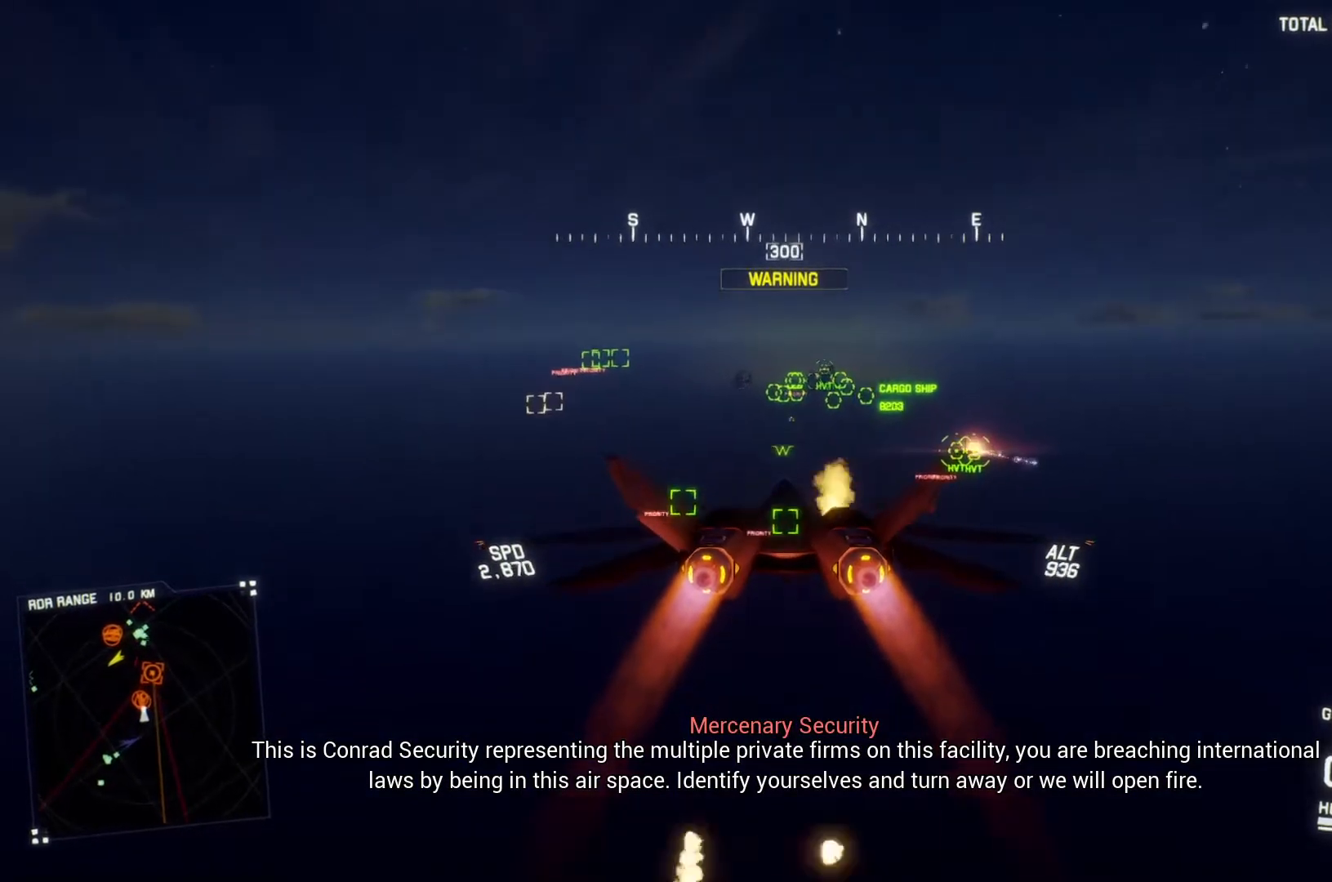
{"buttons": ["L1", "R1", "R2"], "left_stick": "up", "right_stick": "center", "button_events": [[200, "DPAD_LEFT", "down"], [300, "DPAD_LEFT", "up"], [500, "R1", "down"]]}
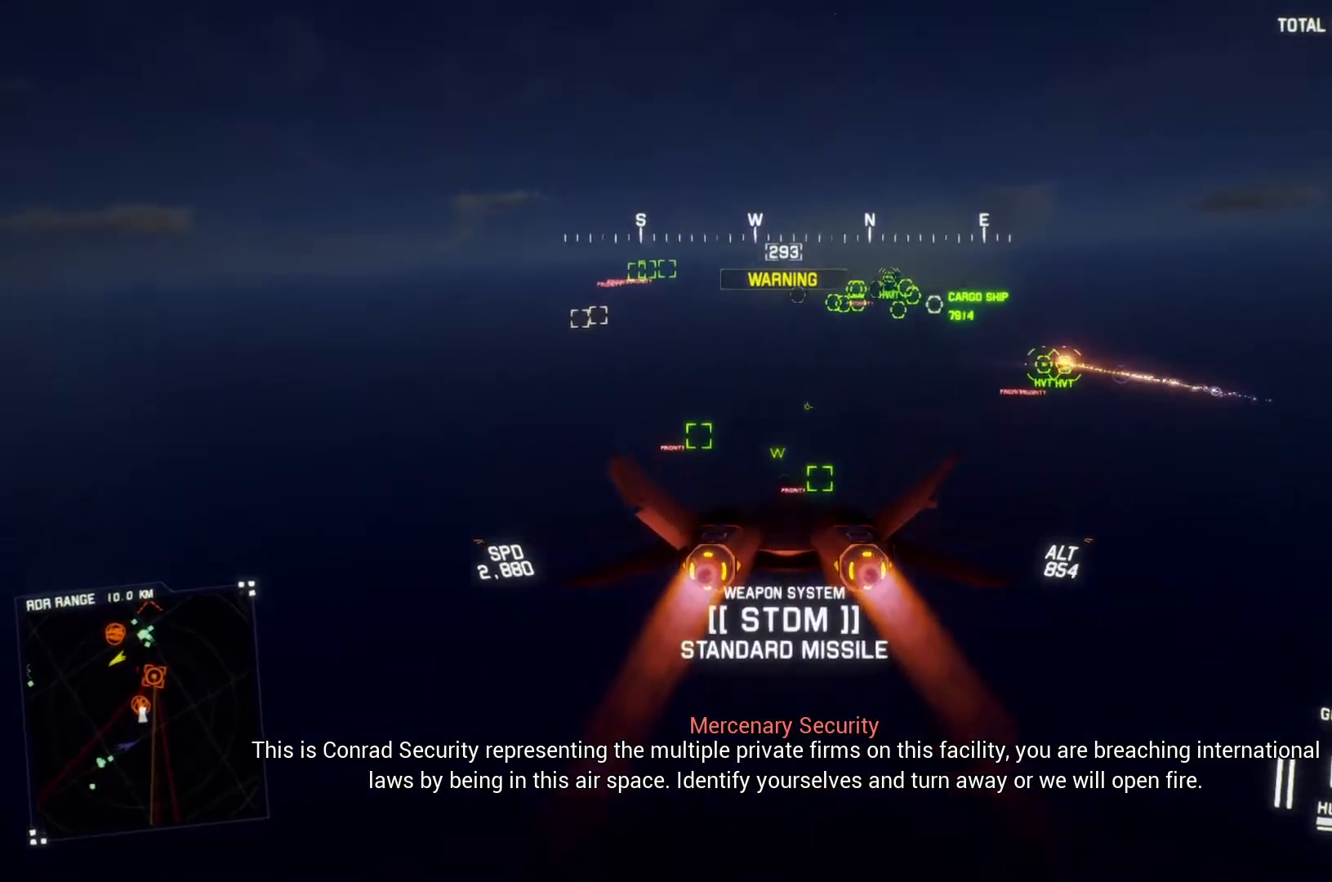
{"buttons": ["A", "L1", "R2"], "left_stick": "left", "right_stick": "center", "button_events": [[100, "A", "down"], [100, "L1", "up"], [233, "A", "up"], [300, "A", "down"], [333, "R1", "up"], [367, "A", "up"], [400, "L1", "down"], [467, "A", "down"]]}
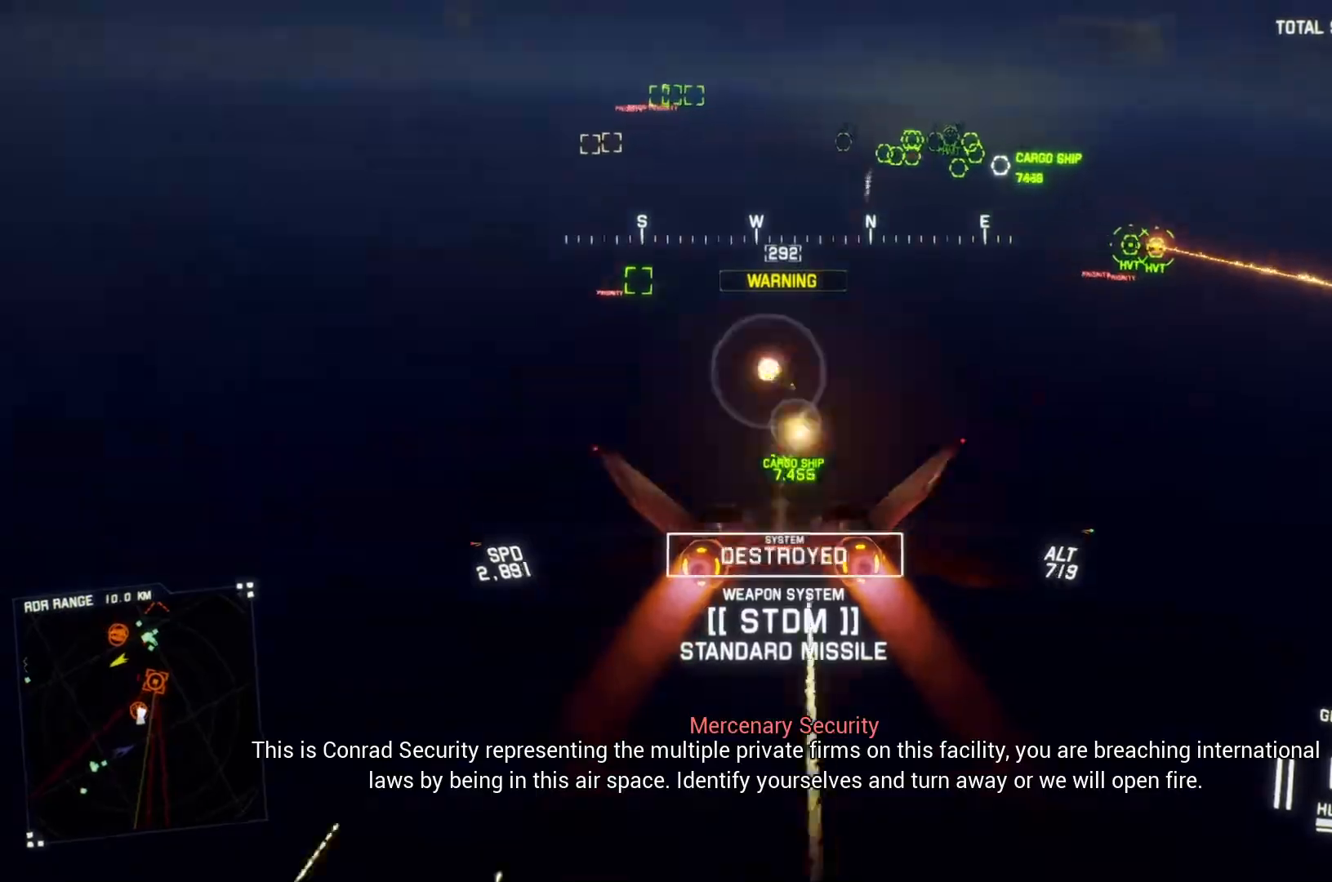
{"buttons": ["L2"], "left_stick": "down-right", "right_stick": "center", "button_events": [[33, "A", "up"], [100, "A", "down"], [167, "A", "up"], [200, "L1", "up"], [367, "L2", "down"], [400, "R2", "up"]]}